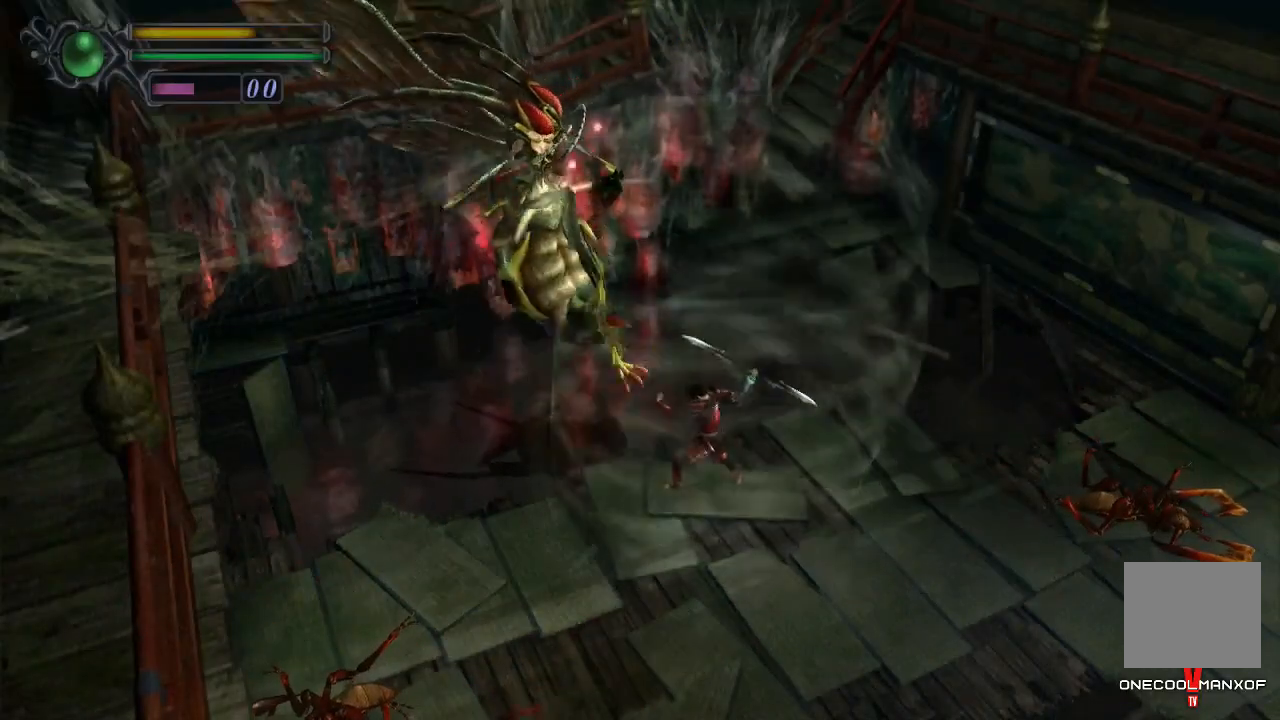
Gameplay with a controller (PlayStation layout); each line is a JSON object with the inputs held at the frame after it (dt_ms = milliseconds from this image to that frame). "events" lists button and stick changes between this image and that frame as [ms after this image, input, new state], when the widget could be followed in between. Not read: L1.
{"dt_ms": 500, "buttons": ["TRIANGLE", "R1"], "left_stick": "center", "right_stick": "center", "events": [[33, "DPAD_LEFT", "down"], [167, "left_stick", "center"], [200, "TRIANGLE", "down"], [233, "DPAD_LEFT", "up"], [467, "TRIANGLE", "up"], [500, "TRIANGLE", "down"]]}
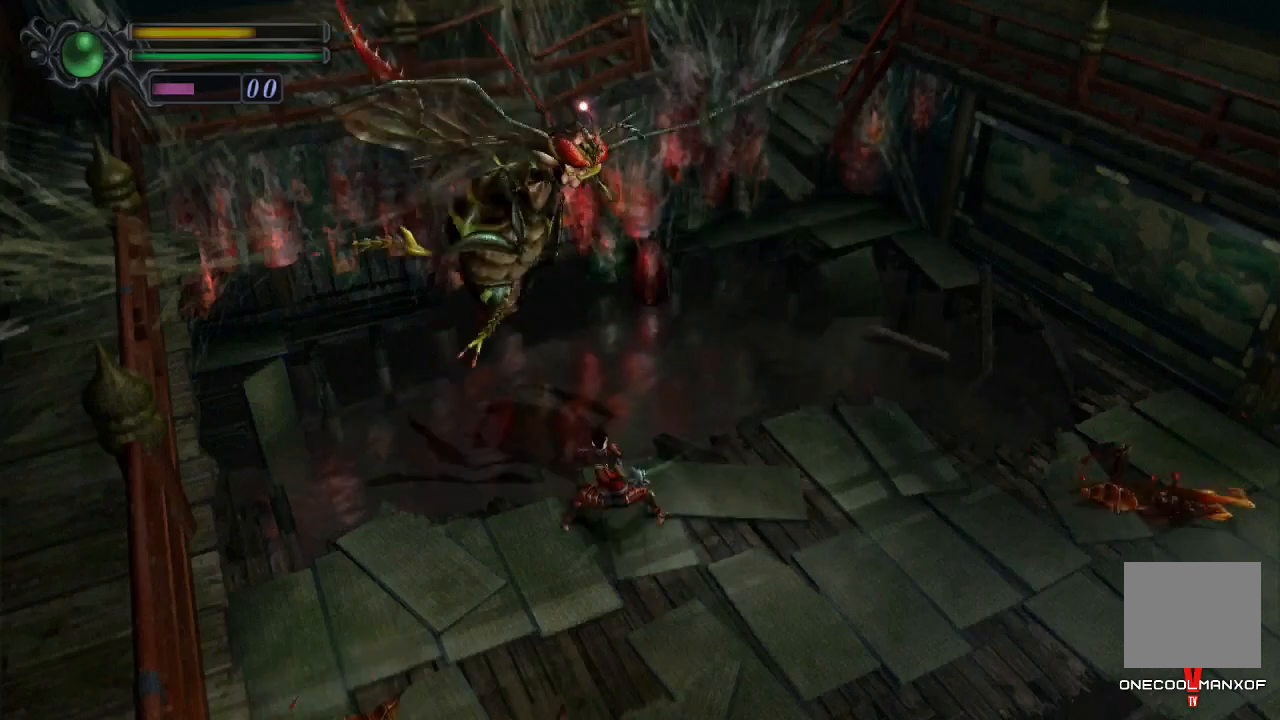
{"dt_ms": 500, "buttons": ["TRIANGLE", "R1"], "left_stick": "center", "right_stick": "center", "events": [[100, "TRIANGLE", "up"], [133, "TRIANGLE", "down"], [233, "TRIANGLE", "up"], [300, "TRIANGLE", "down"], [367, "TRIANGLE", "up"], [433, "TRIANGLE", "down"]]}
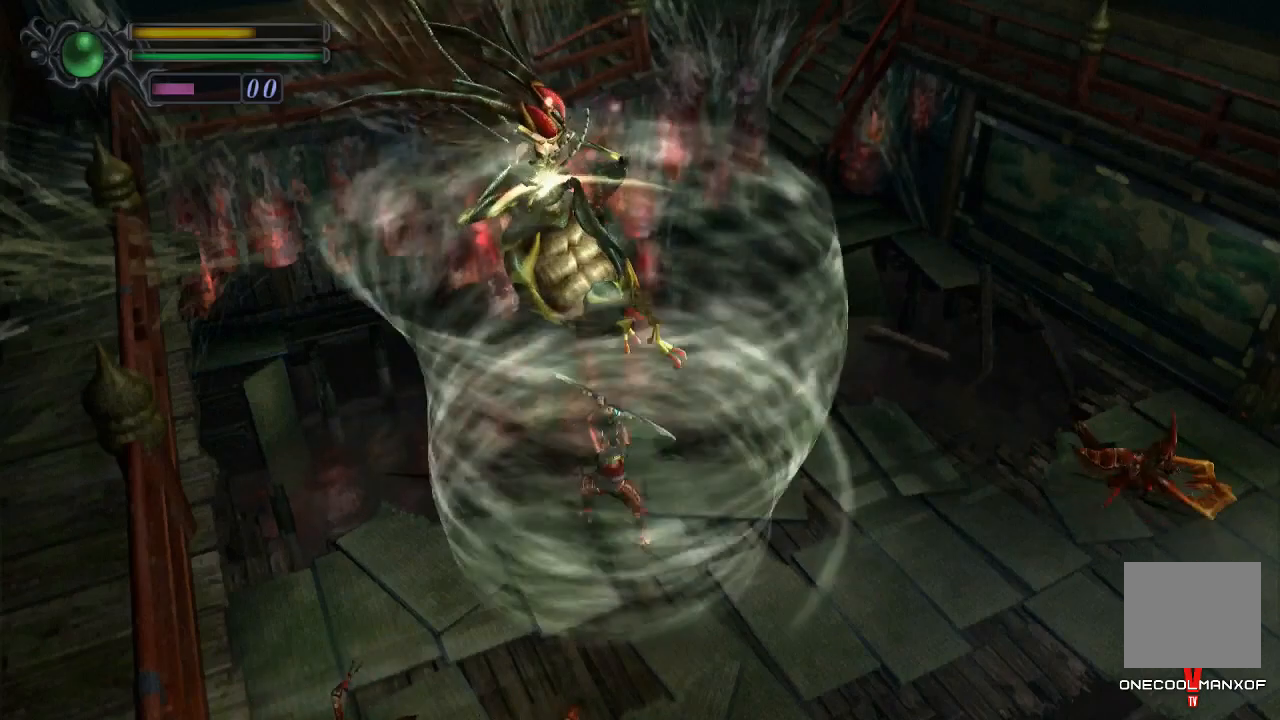
{"dt_ms": 500, "buttons": ["TRIANGLE", "R1"], "left_stick": "center", "right_stick": "center", "events": [[33, "TRIANGLE", "up"], [67, "TRIANGLE", "down"], [167, "TRIANGLE", "up"], [233, "TRIANGLE", "down"], [300, "TRIANGLE", "up"], [367, "TRIANGLE", "down"], [467, "TRIANGLE", "up"], [500, "TRIANGLE", "down"]]}
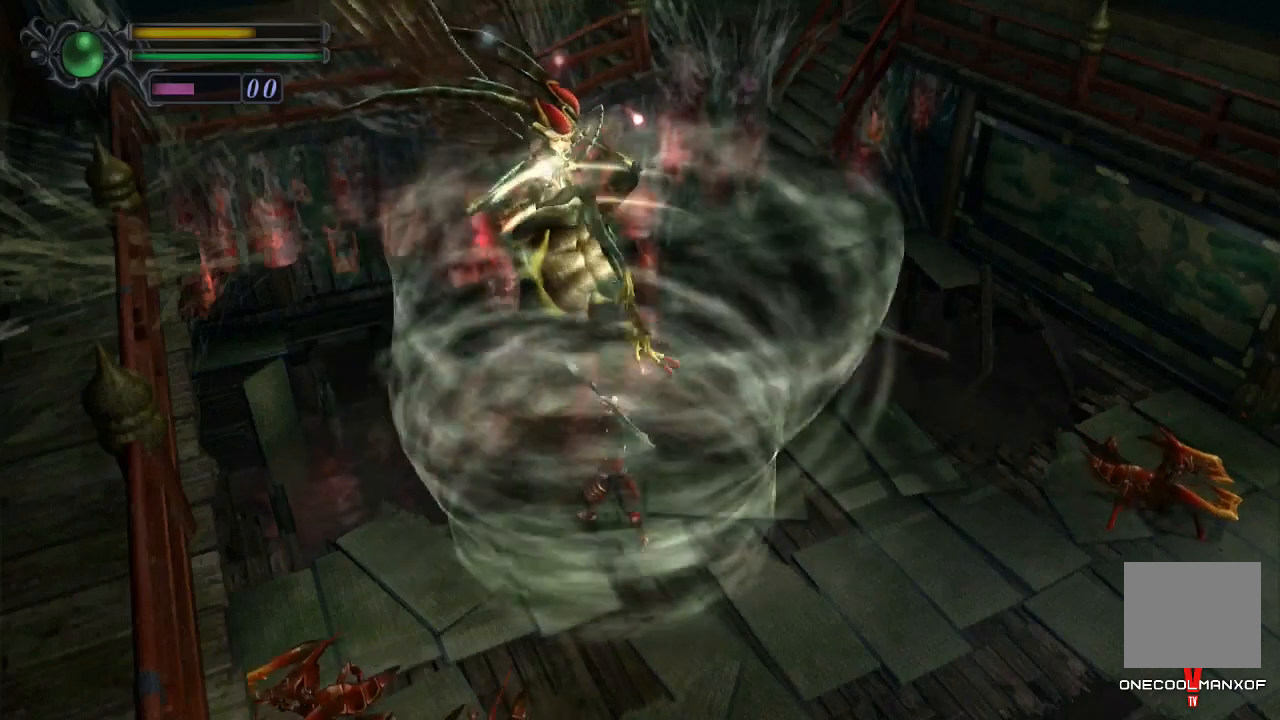
{"dt_ms": 500, "buttons": ["R1"], "left_stick": "center", "right_stick": "center", "events": [[67, "TRIANGLE", "up"], [133, "TRIANGLE", "down"], [233, "TRIANGLE", "up"], [300, "TRIANGLE", "down"], [367, "TRIANGLE", "up"], [433, "TRIANGLE", "down"], [500, "TRIANGLE", "up"]]}
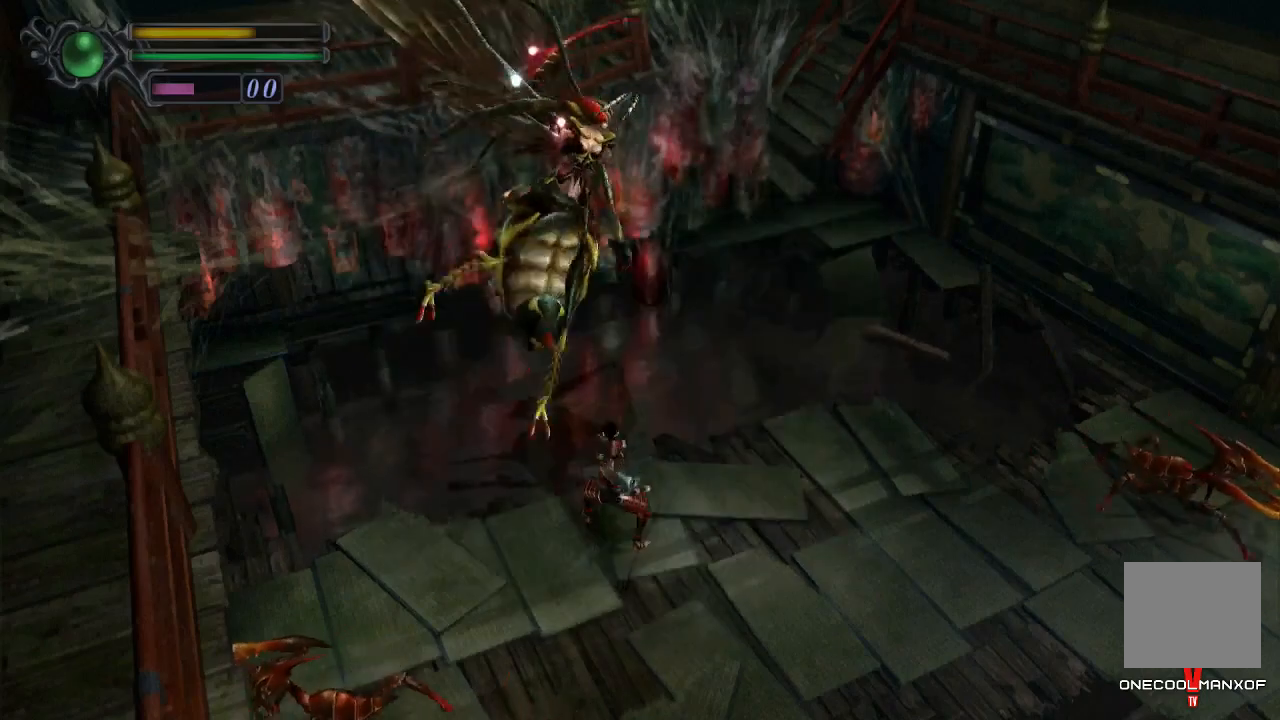
{"dt_ms": 500, "buttons": ["TRIANGLE", "R1"], "left_stick": "center", "right_stick": "center", "events": [[67, "TRIANGLE", "down"], [167, "TRIANGLE", "up"], [233, "TRIANGLE", "down"], [300, "TRIANGLE", "up"], [367, "TRIANGLE", "down"], [433, "TRIANGLE", "up"], [500, "TRIANGLE", "down"]]}
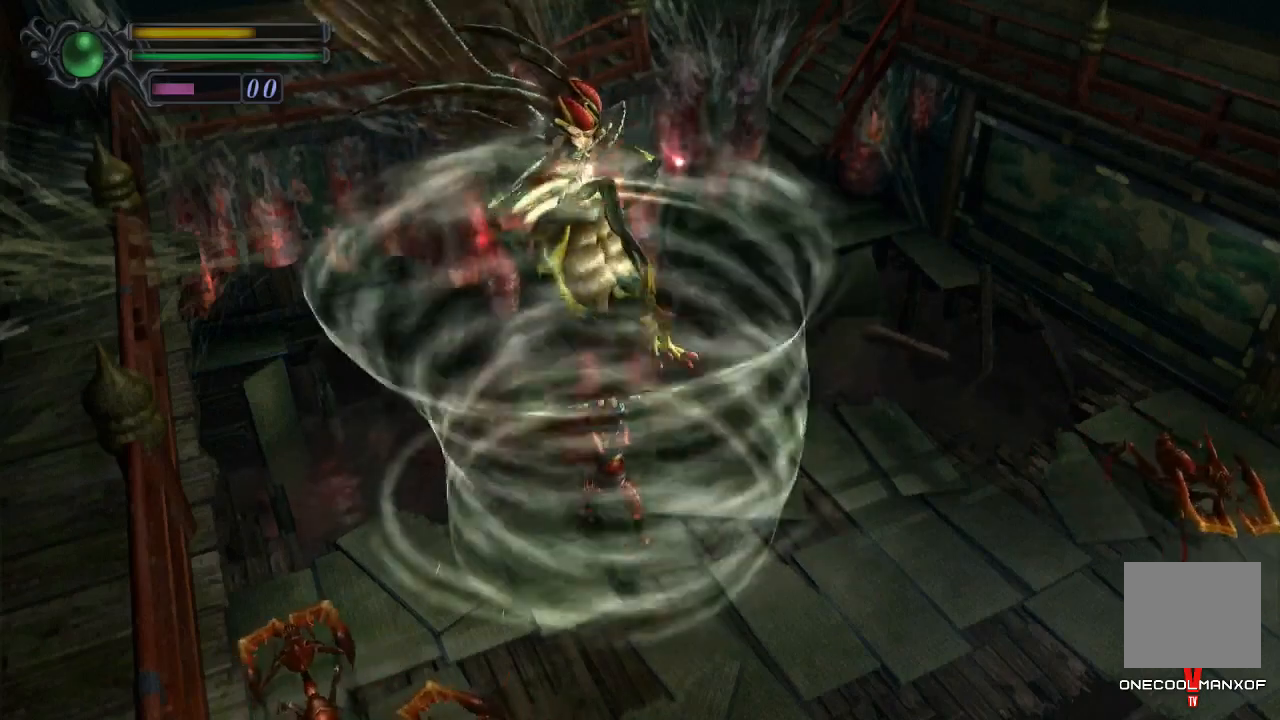
{"dt_ms": 500, "buttons": ["R1"], "left_stick": "center", "right_stick": "center"}
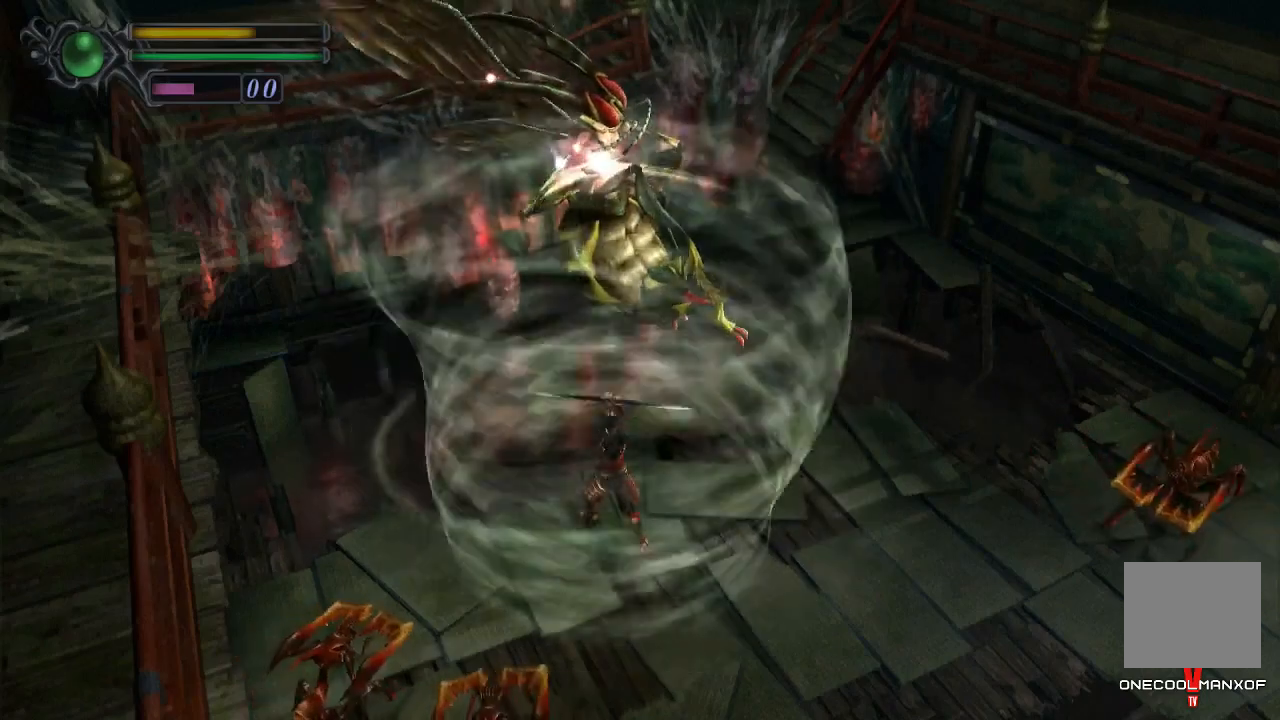
{"dt_ms": 500, "buttons": ["TRIANGLE", "R1"], "left_stick": "center", "right_stick": "center", "events": [[67, "DPAD_RIGHT", "down"], [167, "DPAD_RIGHT", "up"], [233, "DPAD_RIGHT", "down"], [433, "TRIANGLE", "down"], [467, "DPAD_RIGHT", "up"]]}
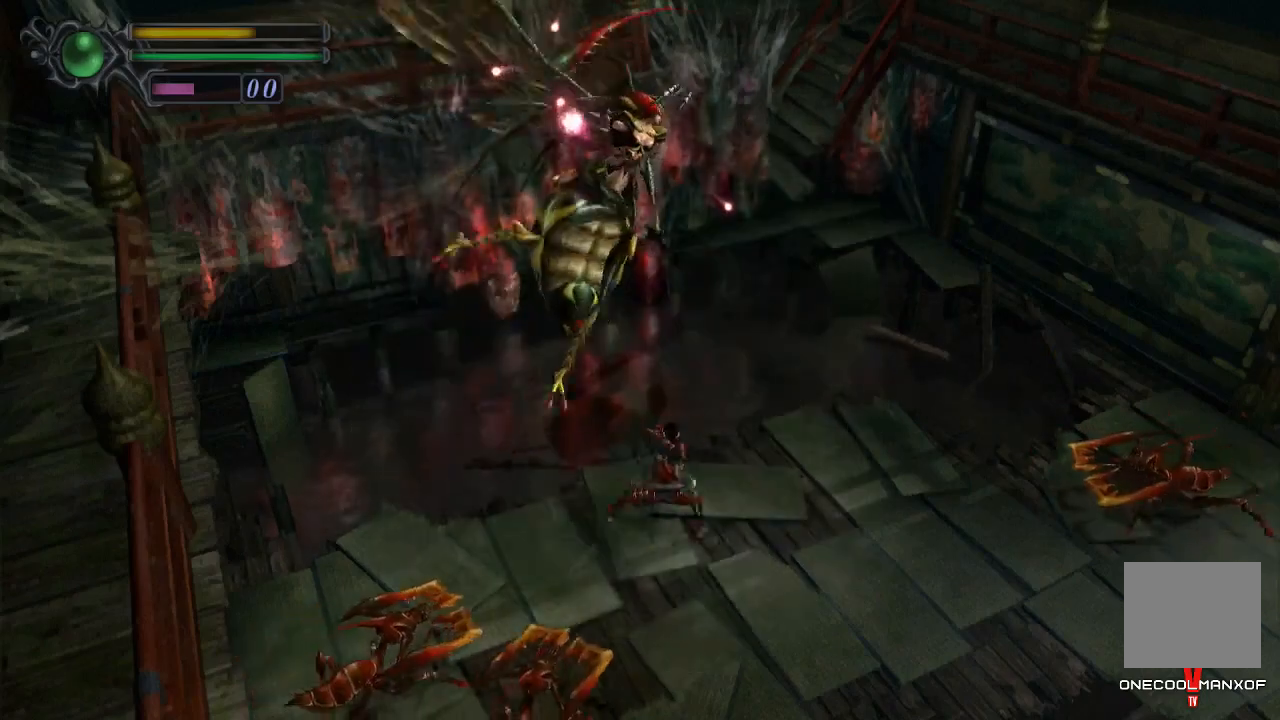
{"dt_ms": 500, "buttons": ["TRIANGLE", "R1"], "left_stick": "center", "right_stick": "center", "events": [[167, "TRIANGLE", "up"], [200, "TRIANGLE", "down"], [300, "TRIANGLE", "up"], [367, "TRIANGLE", "down"], [433, "TRIANGLE", "up"], [500, "TRIANGLE", "down"]]}
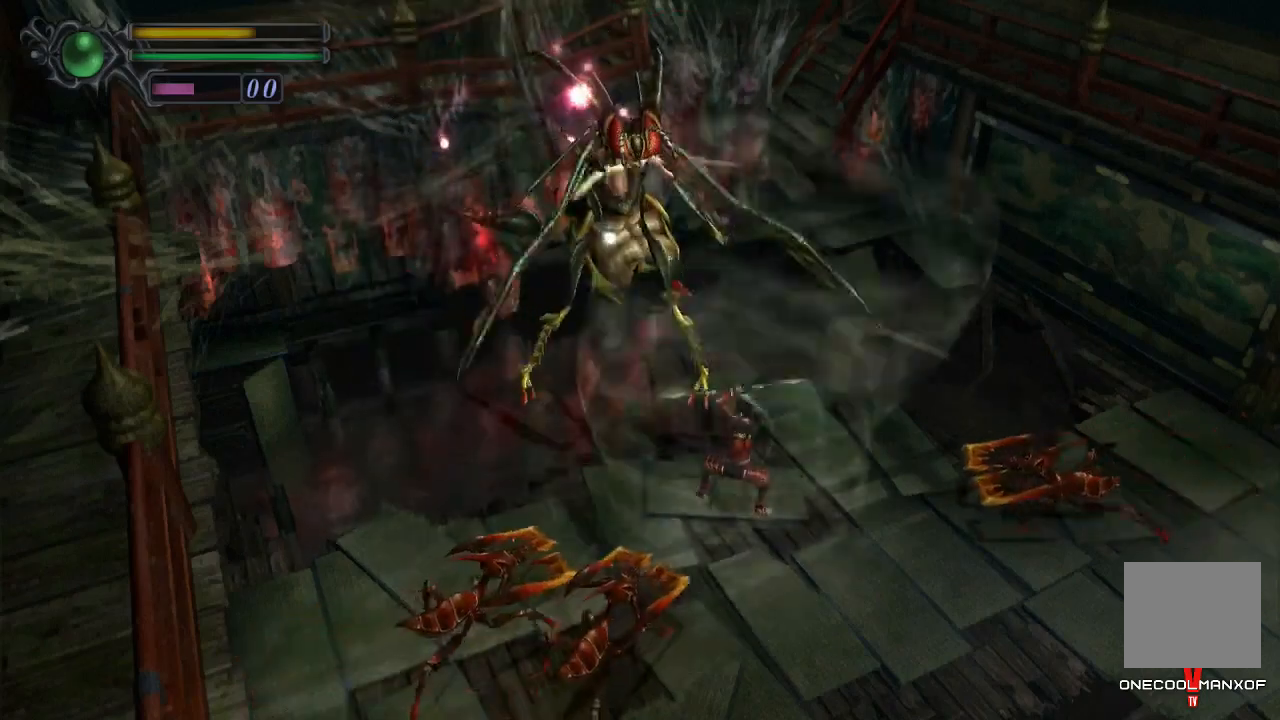
{"dt_ms": 1000, "buttons": ["TRIANGLE", "R1"], "left_stick": "center", "right_stick": "center"}
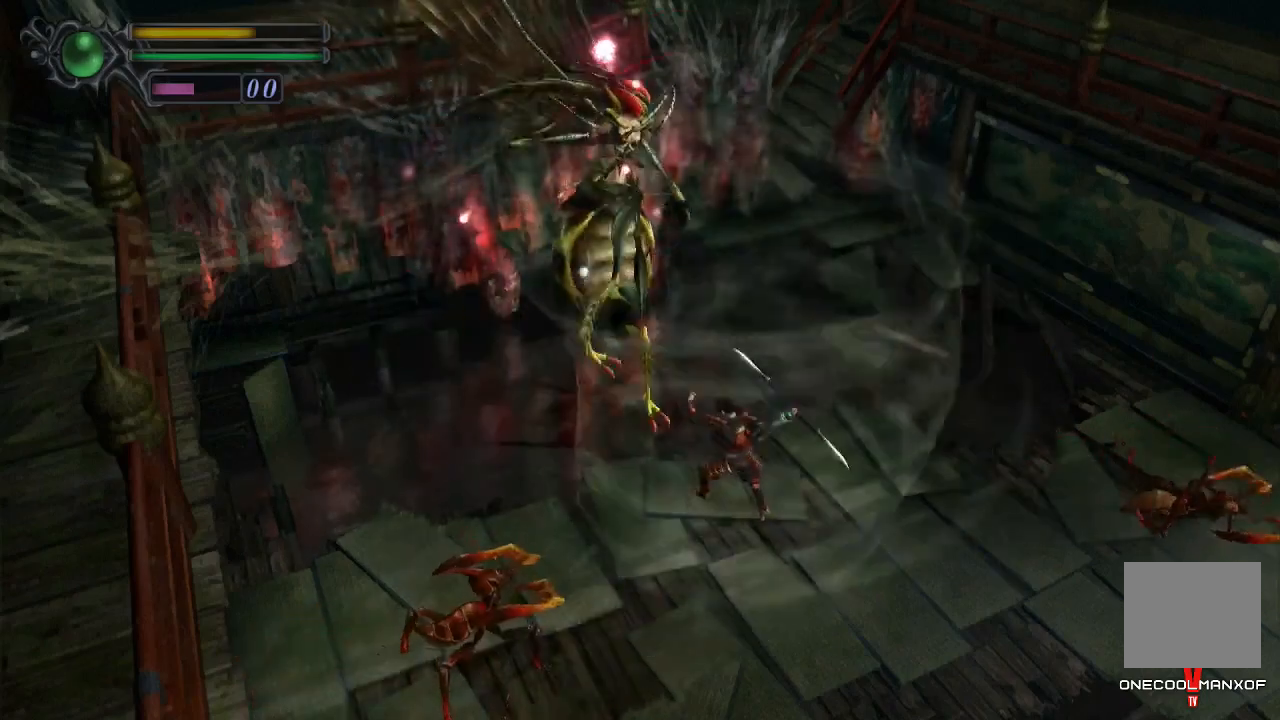
{"dt_ms": 500, "buttons": ["R1"], "left_stick": "center", "right_stick": "center", "events": [[67, "TRIANGLE", "up"], [133, "TRIANGLE", "down"], [200, "TRIANGLE", "up"], [300, "TRIANGLE", "down"], [367, "TRIANGLE", "up"], [433, "TRIANGLE", "down"], [500, "TRIANGLE", "up"]]}
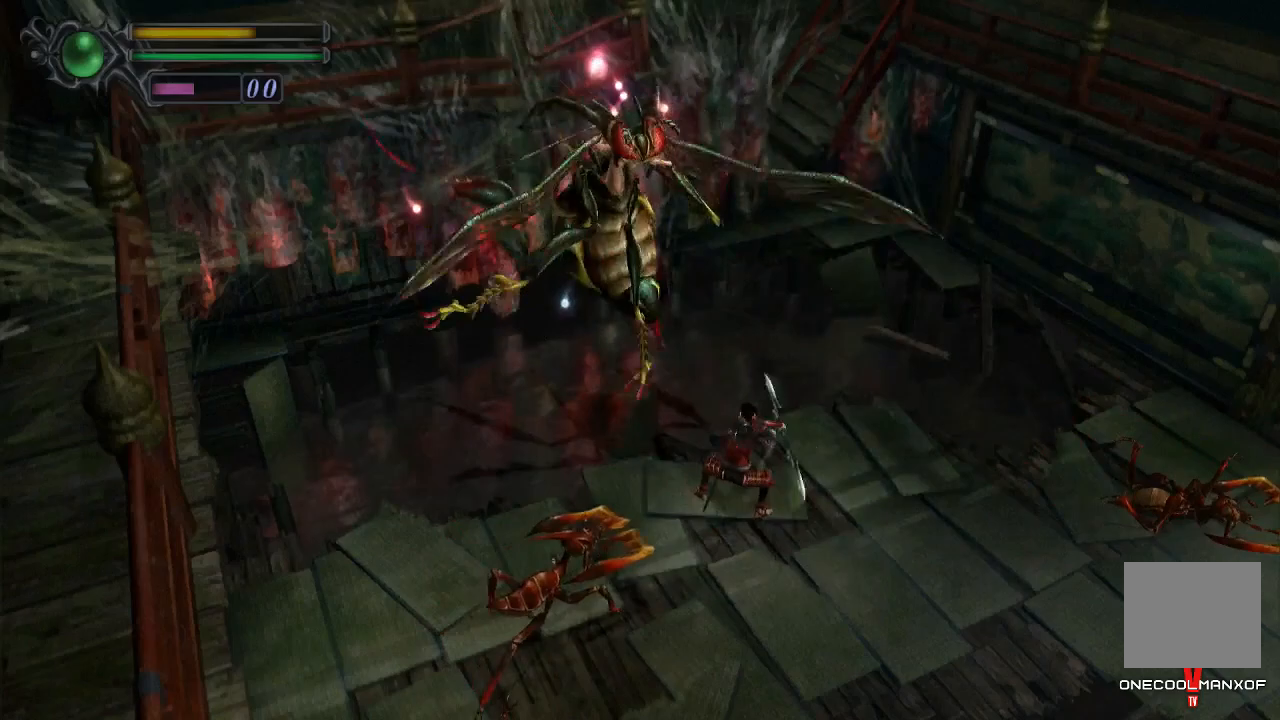
{"dt_ms": 500, "buttons": ["R1"], "left_stick": "center", "right_stick": "center", "events": [[100, "TRIANGLE", "down"], [167, "TRIANGLE", "up"], [233, "TRIANGLE", "down"], [300, "TRIANGLE", "up"], [367, "TRIANGLE", "down"], [467, "TRIANGLE", "up"]]}
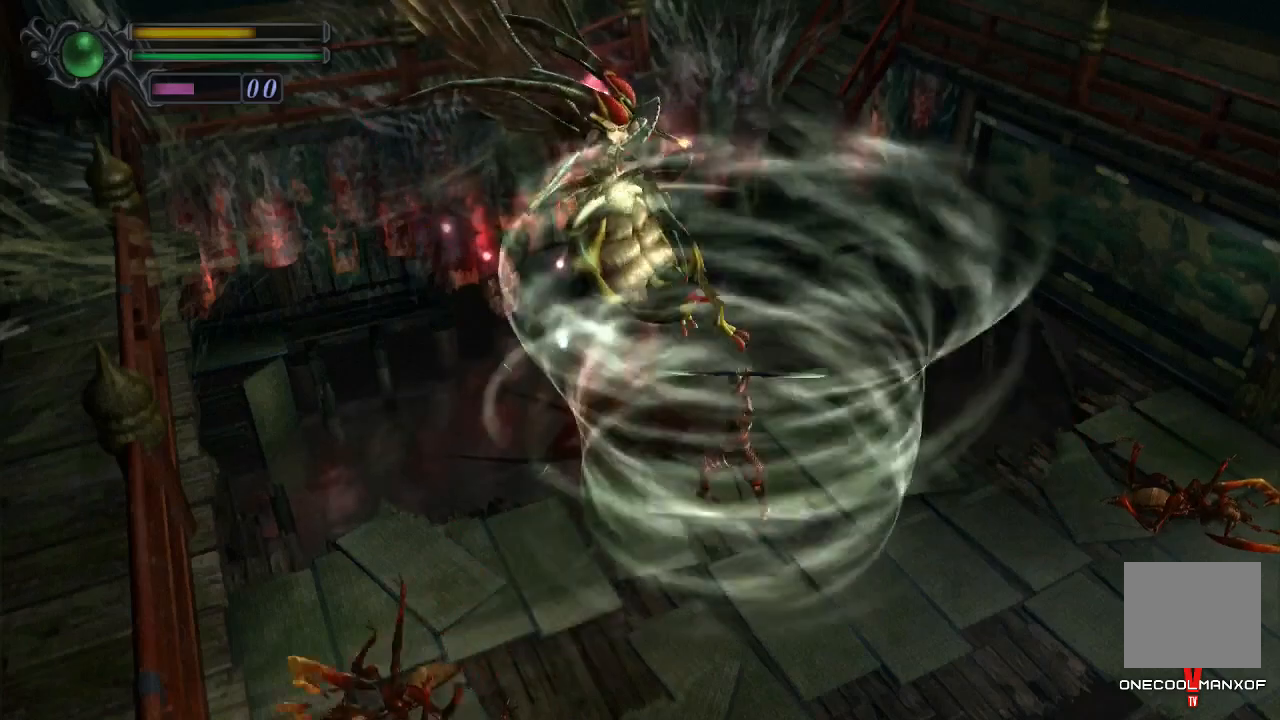
{"dt_ms": 500, "buttons": ["TRIANGLE", "R1"], "left_stick": "center", "right_stick": "center", "events": [[33, "TRIANGLE", "down"], [100, "TRIANGLE", "up"], [167, "TRIANGLE", "down"], [233, "TRIANGLE", "up"], [333, "TRIANGLE", "down"], [400, "TRIANGLE", "up"], [467, "TRIANGLE", "down"]]}
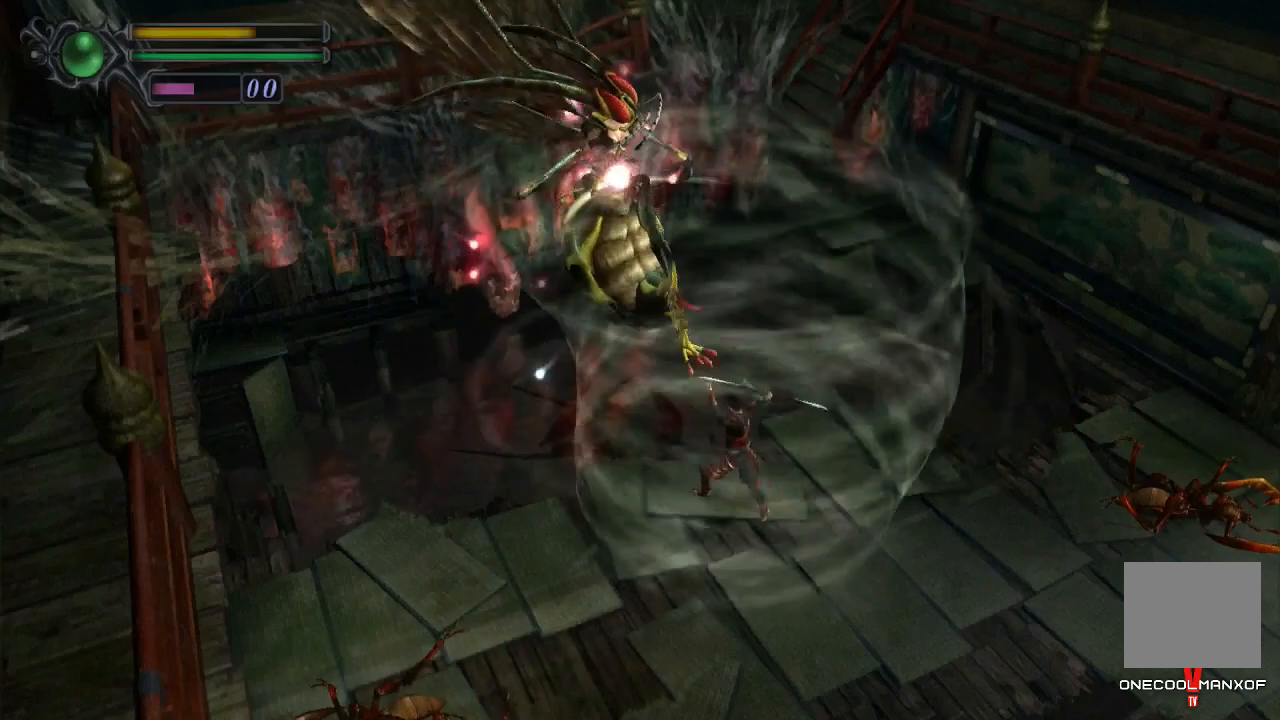
{"dt_ms": 500, "buttons": ["R1"], "left_stick": "center", "right_stick": "center", "events": [[33, "TRIANGLE", "up"], [100, "TRIANGLE", "down"], [200, "TRIANGLE", "up"], [267, "TRIANGLE", "down"], [333, "TRIANGLE", "up"], [400, "TRIANGLE", "down"], [467, "TRIANGLE", "up"]]}
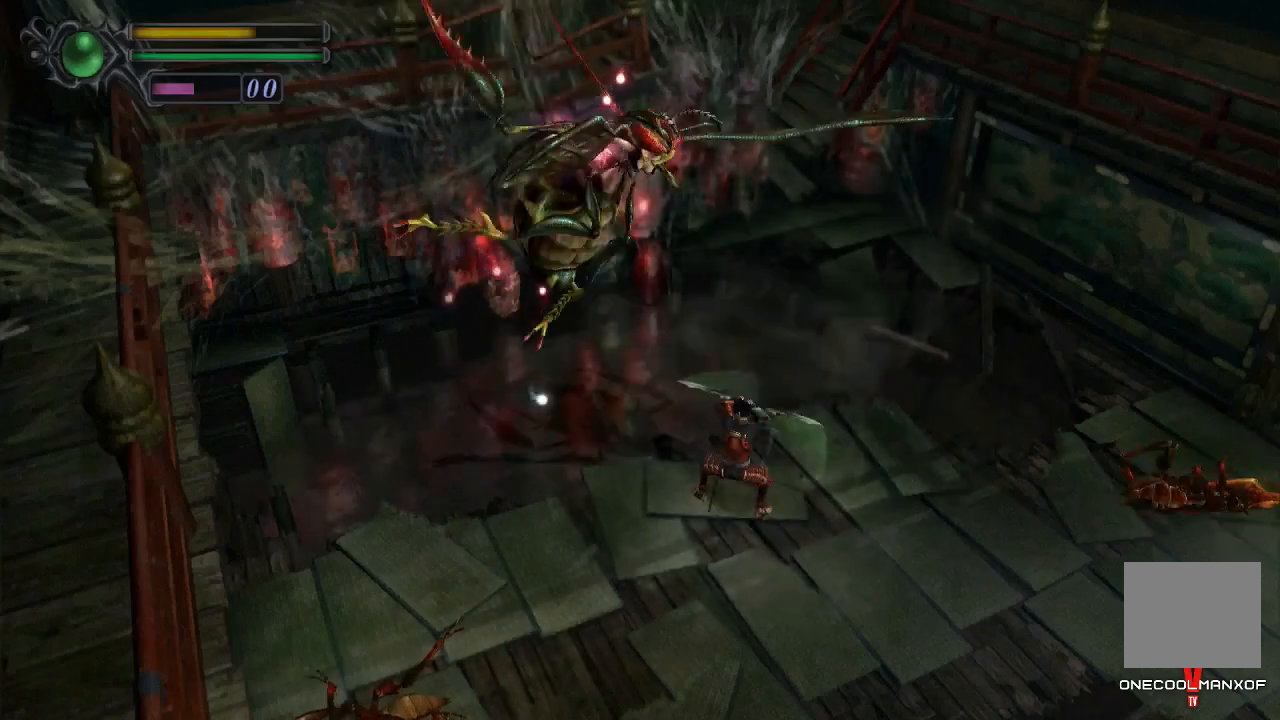
{"dt_ms": 500, "buttons": ["TRIANGLE", "R1"], "left_stick": "center", "right_stick": "center", "events": [[33, "TRIANGLE", "down"], [100, "TRIANGLE", "up"], [167, "TRIANGLE", "down"], [233, "TRIANGLE", "up"], [300, "TRIANGLE", "down"], [400, "TRIANGLE", "up"], [467, "TRIANGLE", "down"]]}
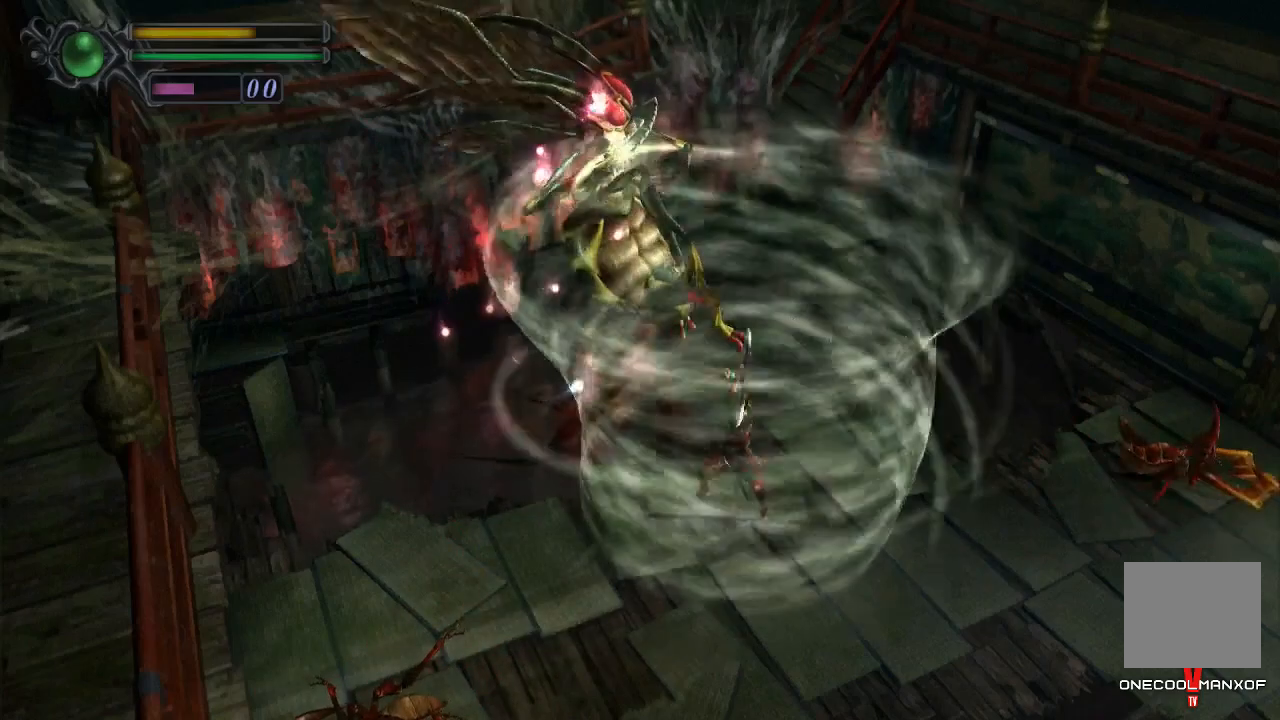
{"dt_ms": 500, "buttons": [], "left_stick": "center", "right_stick": "center", "events": [[33, "TRIANGLE", "up"], [100, "TRIANGLE", "down"], [133, "R1", "up"], [167, "TRIANGLE", "up"], [233, "TRIANGLE", "down"], [300, "TRIANGLE", "up"], [333, "TRIANGLE", "down"], [367, "TRIANGLE", "up"], [433, "TRIANGLE", "down"], [467, "TRIANGLE", "up"]]}
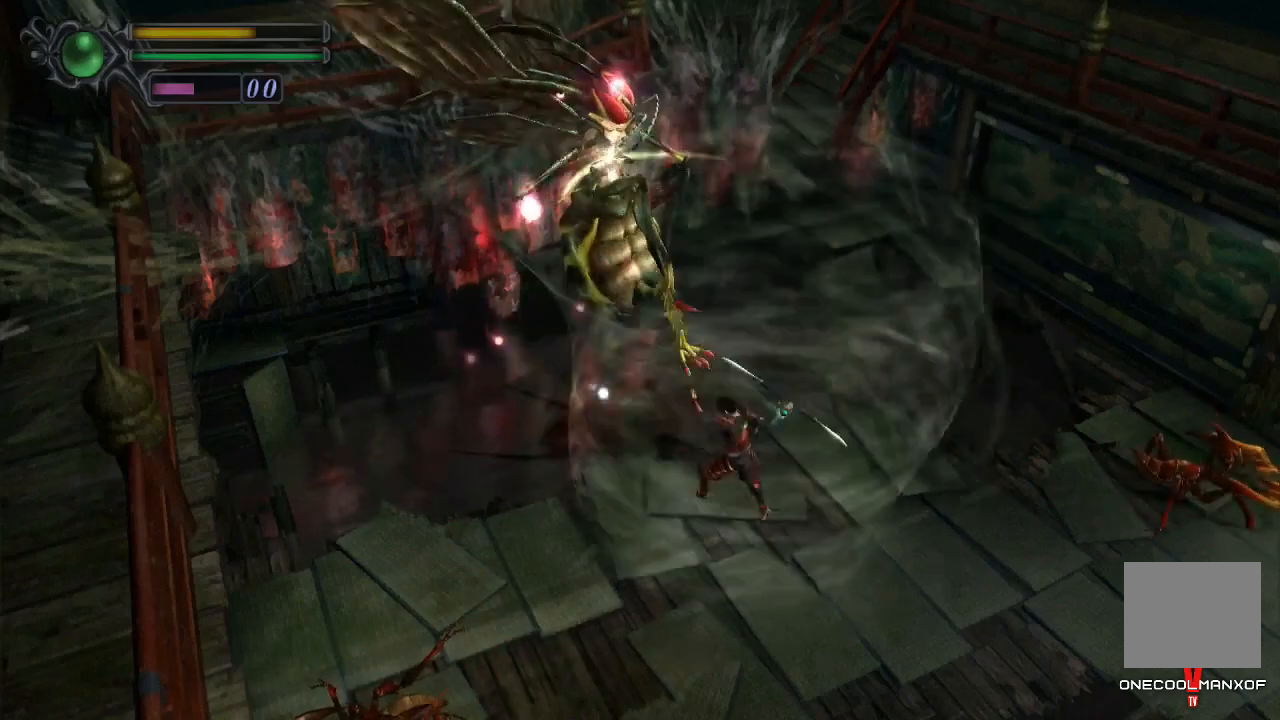
{"dt_ms": 500, "buttons": [], "left_stick": "center", "right_stick": "center", "events": [[33, "TRIANGLE", "down"], [67, "TRIANGLE", "up"], [133, "TRIANGLE", "down"], [167, "TRIANGLE", "up"], [233, "TRIANGLE", "down"], [300, "TRIANGLE", "up"], [333, "TRIANGLE", "down"], [367, "TRIANGLE", "up"], [433, "TRIANGLE", "down"], [500, "TRIANGLE", "up"]]}
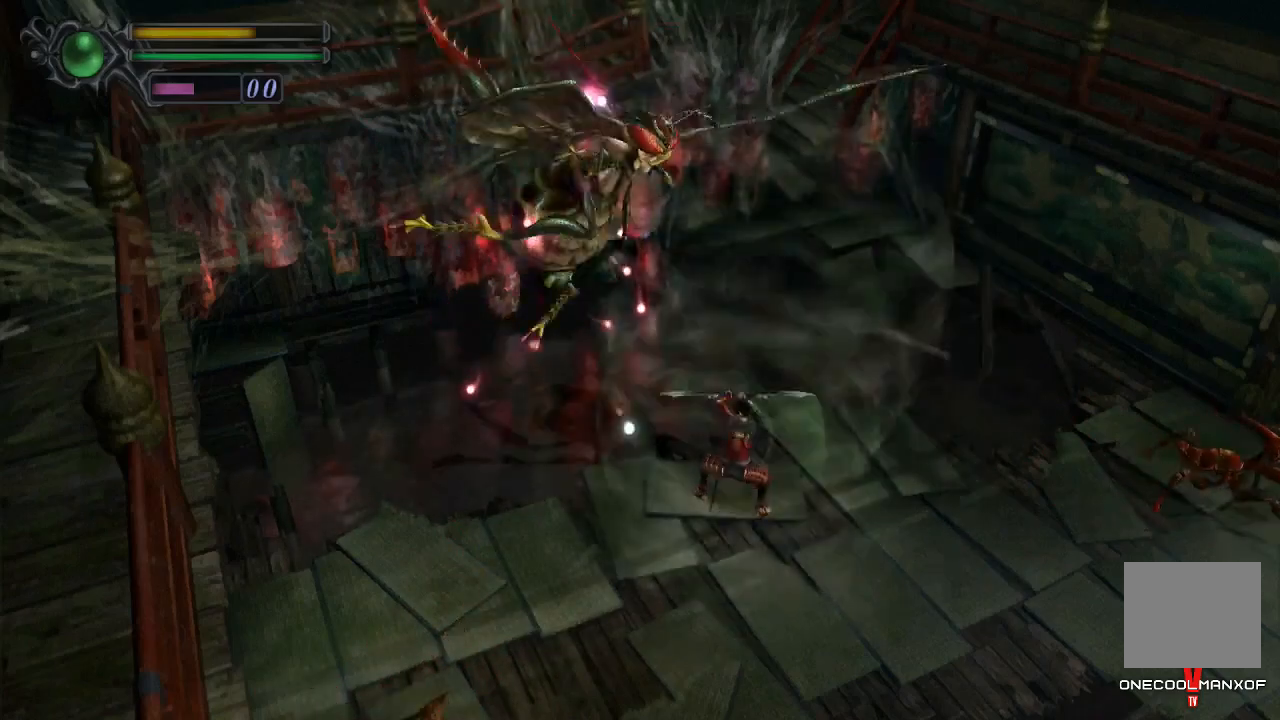
{"dt_ms": 500, "buttons": [], "left_stick": "center", "right_stick": "center", "events": [[33, "TRIANGLE", "down"], [100, "TRIANGLE", "up"], [133, "TRIANGLE", "down"], [167, "TRIANGLE", "up"], [233, "TRIANGLE", "down"], [267, "TRIANGLE", "up"], [333, "TRIANGLE", "down"], [367, "TRIANGLE", "up"], [433, "TRIANGLE", "down"], [467, "TRIANGLE", "up"]]}
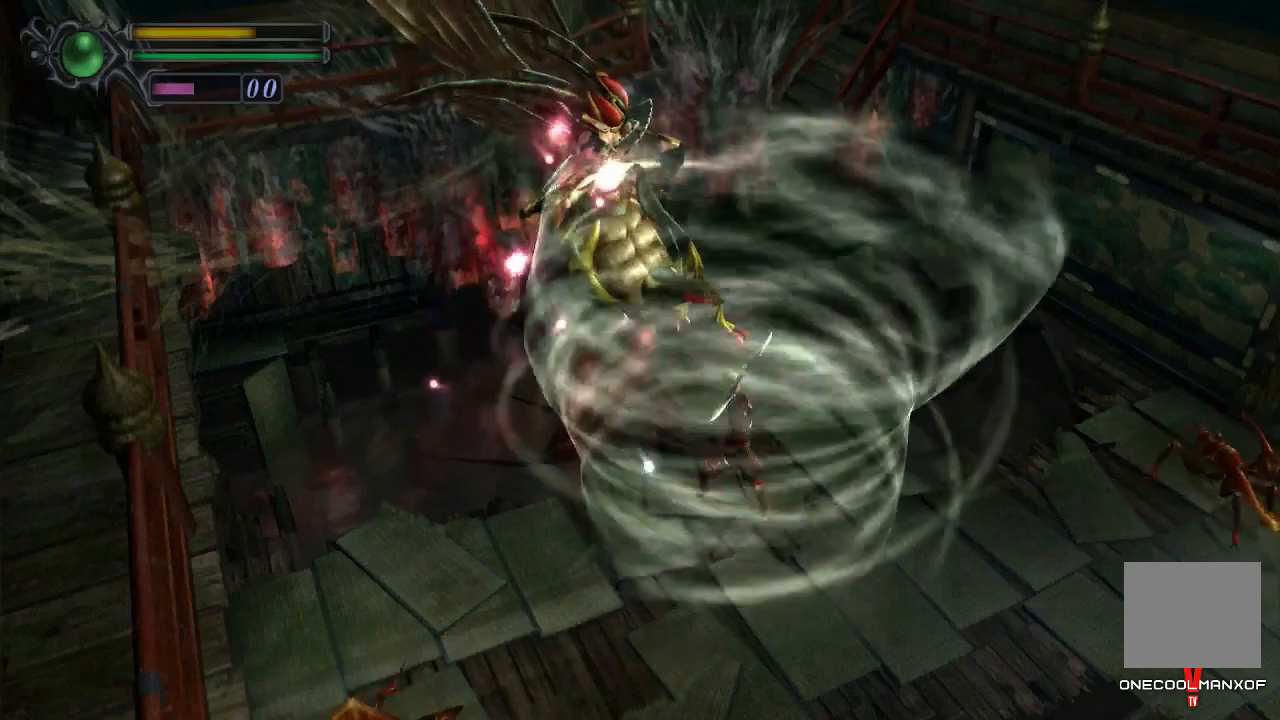
{"dt_ms": 500, "buttons": ["TRIANGLE"], "left_stick": "center", "right_stick": "center", "events": [[33, "TRIANGLE", "down"], [67, "TRIANGLE", "up"], [133, "TRIANGLE", "down"], [167, "TRIANGLE", "up"], [233, "TRIANGLE", "down"], [267, "TRIANGLE", "up"], [300, "TRIANGLE", "down"], [367, "TRIANGLE", "up"], [400, "TRIANGLE", "down"], [433, "TRIANGLE", "up"], [500, "TRIANGLE", "down"]]}
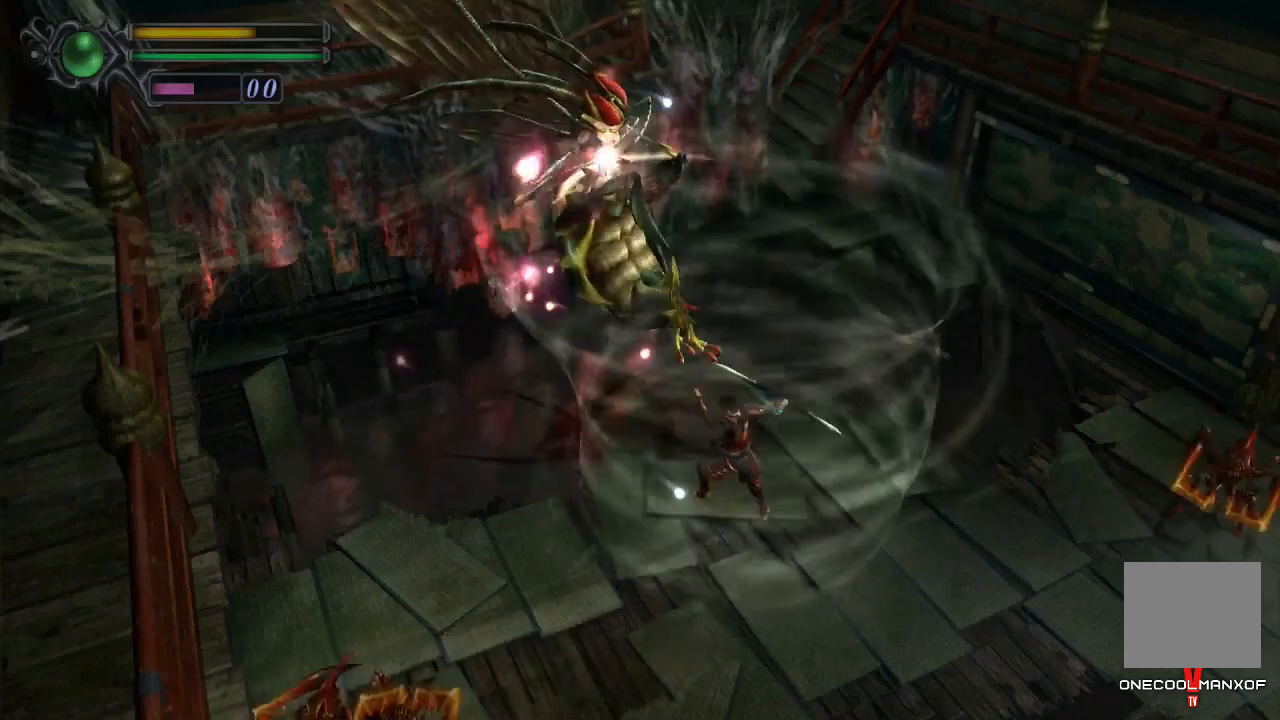
{"dt_ms": 500, "buttons": ["TRIANGLE"], "left_stick": "center", "right_stick": "center", "events": [[33, "TRIANGLE", "up"], [133, "TRIANGLE", "down"], [167, "TRIANGLE", "up"], [200, "TRIANGLE", "down"], [267, "TRIANGLE", "up"], [300, "TRIANGLE", "down"], [333, "TRIANGLE", "up"], [400, "TRIANGLE", "down"], [433, "TRIANGLE", "up"], [500, "TRIANGLE", "down"]]}
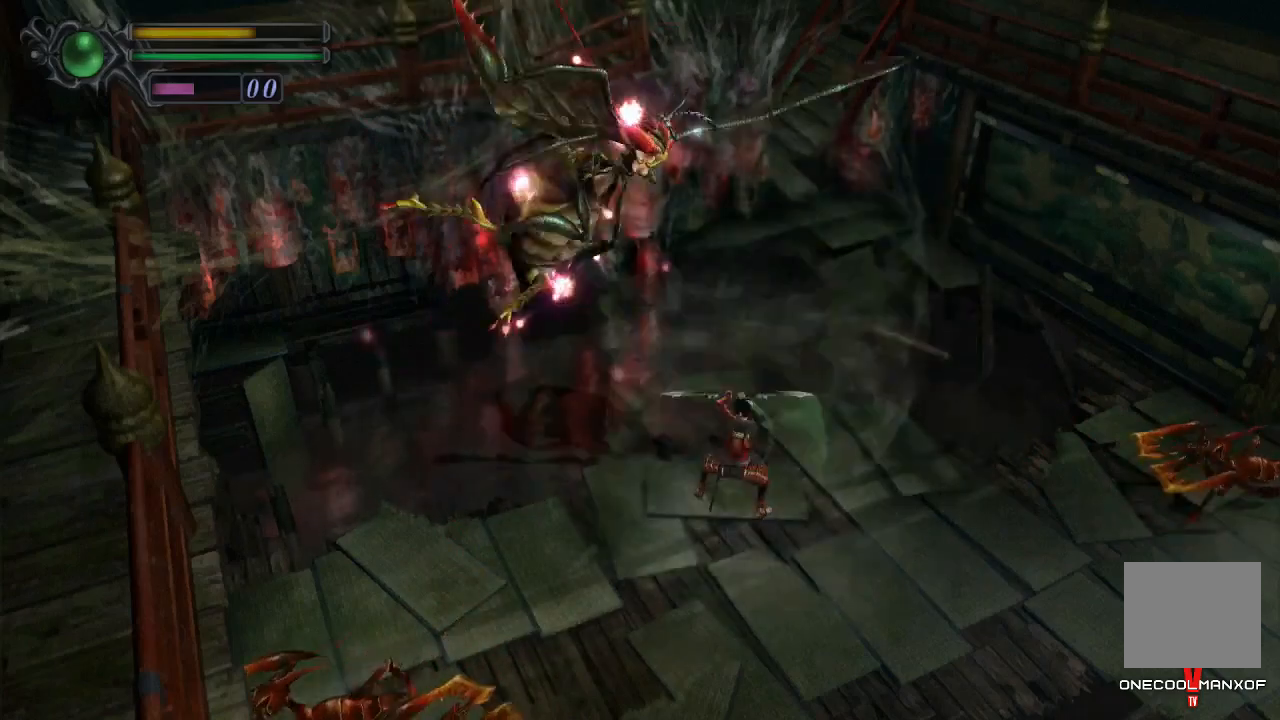
{"dt_ms": 500, "buttons": ["TRIANGLE"], "left_stick": "center", "right_stick": "center", "events": [[67, "TRIANGLE", "up"], [100, "TRIANGLE", "down"], [133, "TRIANGLE", "up"], [200, "TRIANGLE", "down"], [267, "TRIANGLE", "up"], [300, "TRIANGLE", "down"], [467, "TRIANGLE", "up"], [500, "TRIANGLE", "down"]]}
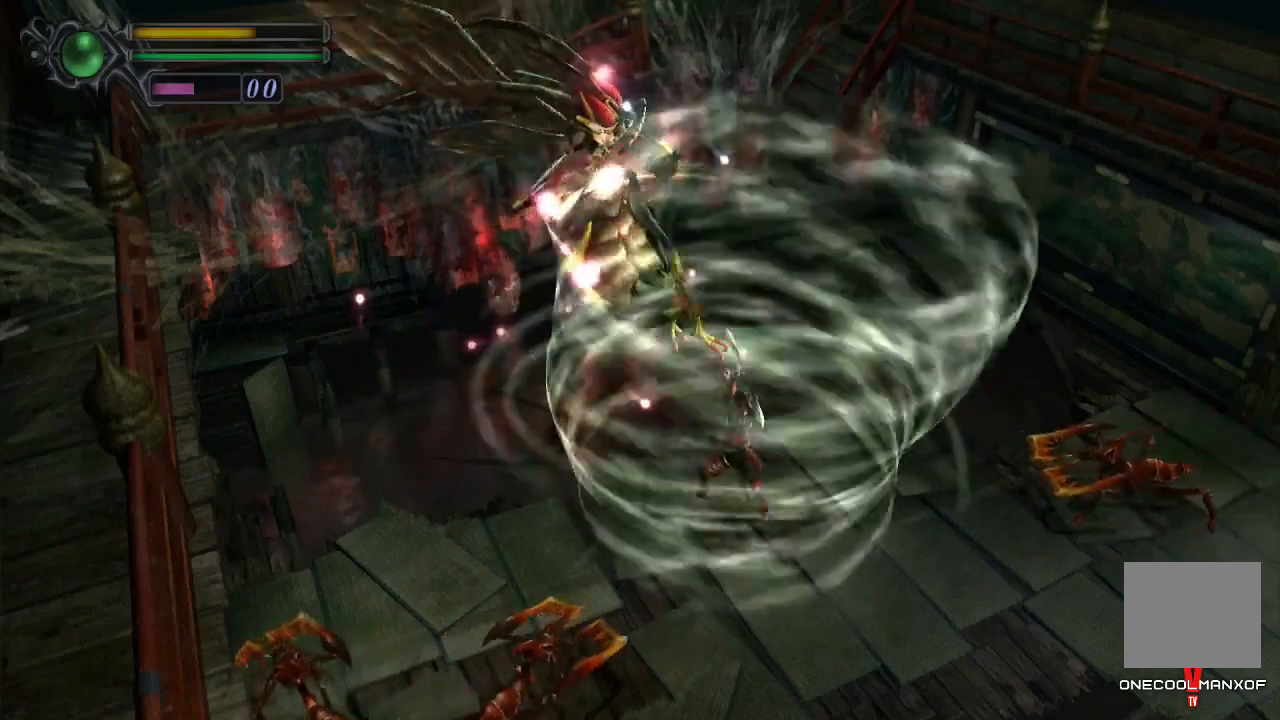
{"dt_ms": 500, "buttons": ["TRIANGLE"], "left_stick": "center", "right_stick": "center", "events": [[67, "TRIANGLE", "up"], [100, "TRIANGLE", "down"], [167, "TRIANGLE", "up"], [200, "TRIANGLE", "down"], [267, "TRIANGLE", "up"], [300, "TRIANGLE", "down"], [333, "TRIANGLE", "up"], [400, "TRIANGLE", "down"], [433, "TRIANGLE", "up"], [500, "TRIANGLE", "down"]]}
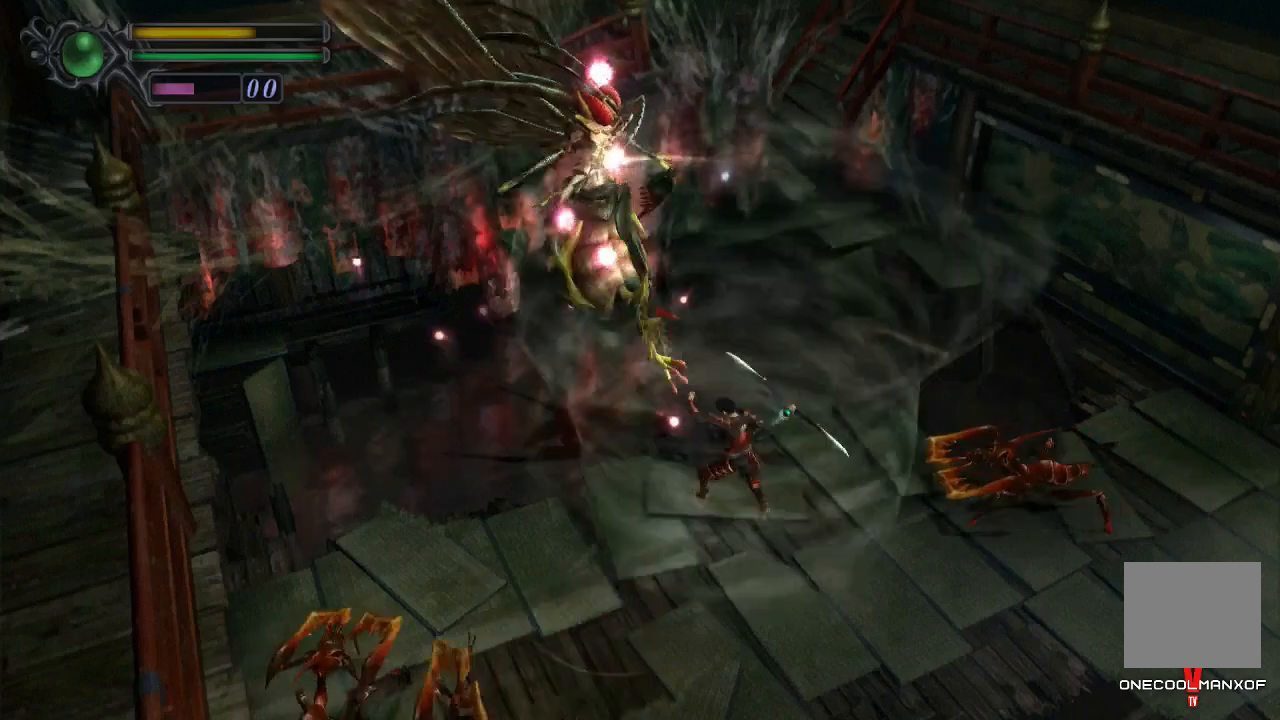
{"dt_ms": 500, "buttons": ["TRIANGLE"], "left_stick": "center", "right_stick": "center", "events": [[33, "TRIANGLE", "up"], [100, "TRIANGLE", "down"], [133, "TRIANGLE", "up"], [167, "TRIANGLE", "down"], [233, "TRIANGLE", "up"], [267, "TRIANGLE", "down"], [333, "TRIANGLE", "up"], [400, "TRIANGLE", "down"], [433, "TRIANGLE", "up"], [467, "TRIANGLE", "down"]]}
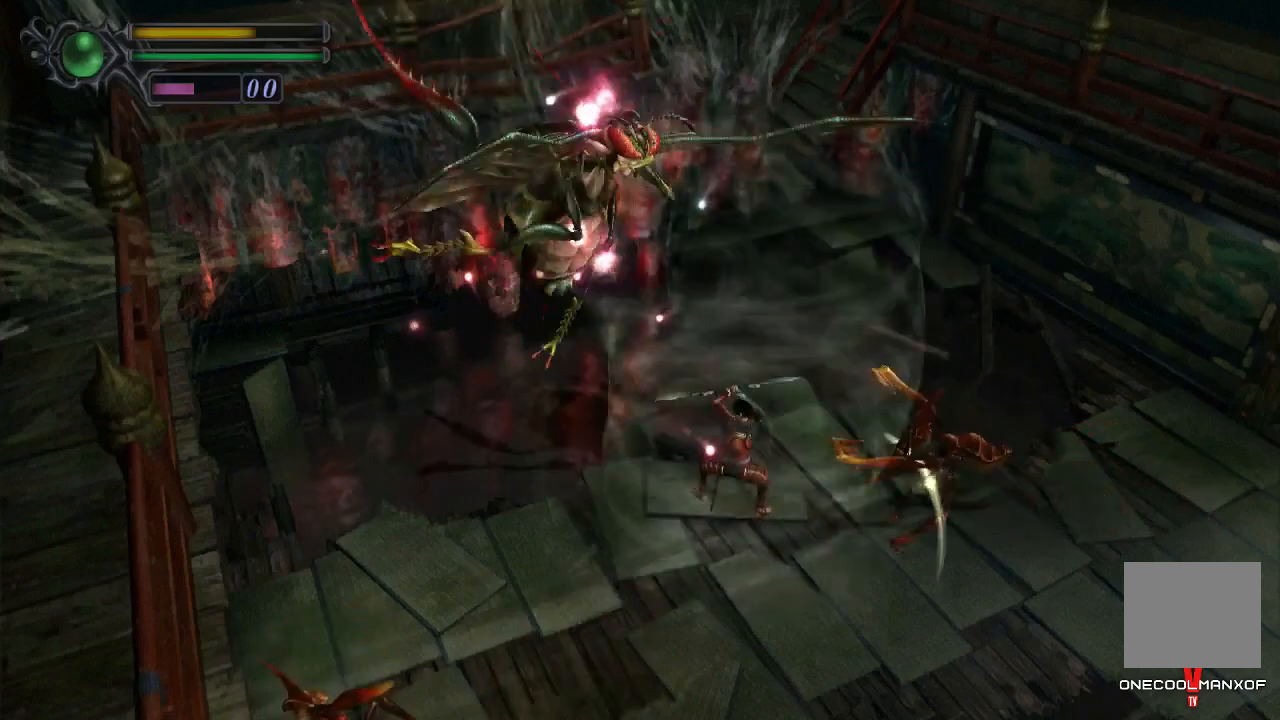
{"dt_ms": 500, "buttons": [], "left_stick": "center", "right_stick": "center", "events": [[33, "TRIANGLE", "up"], [67, "TRIANGLE", "down"], [133, "TRIANGLE", "up"], [167, "TRIANGLE", "down"], [233, "TRIANGLE", "up"]]}
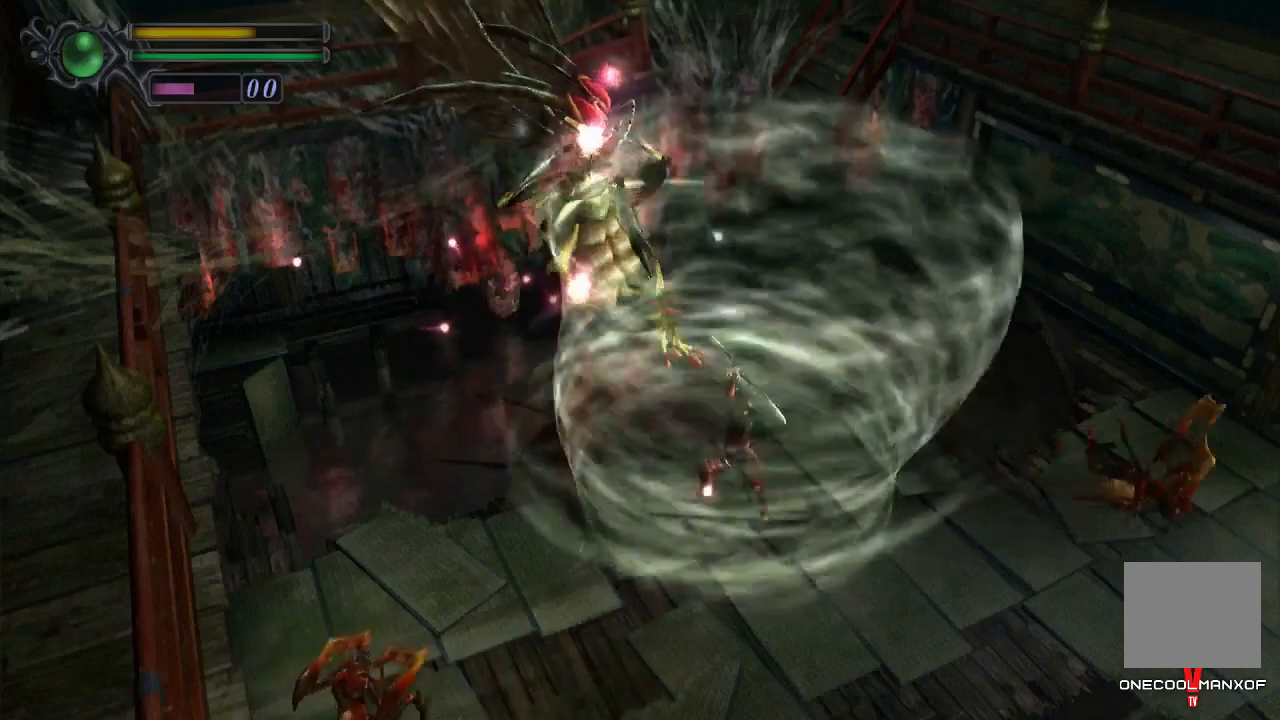
{"dt_ms": 500, "buttons": [], "left_stick": "center", "right_stick": "center", "events": [[100, "TRIANGLE", "down"], [133, "TRIANGLE", "up"], [200, "TRIANGLE", "down"], [233, "TRIANGLE", "up"], [300, "TRIANGLE", "down"], [333, "TRIANGLE", "up"], [367, "TRIANGLE", "down"], [433, "TRIANGLE", "up"], [467, "TRIANGLE", "down"], [500, "TRIANGLE", "up"]]}